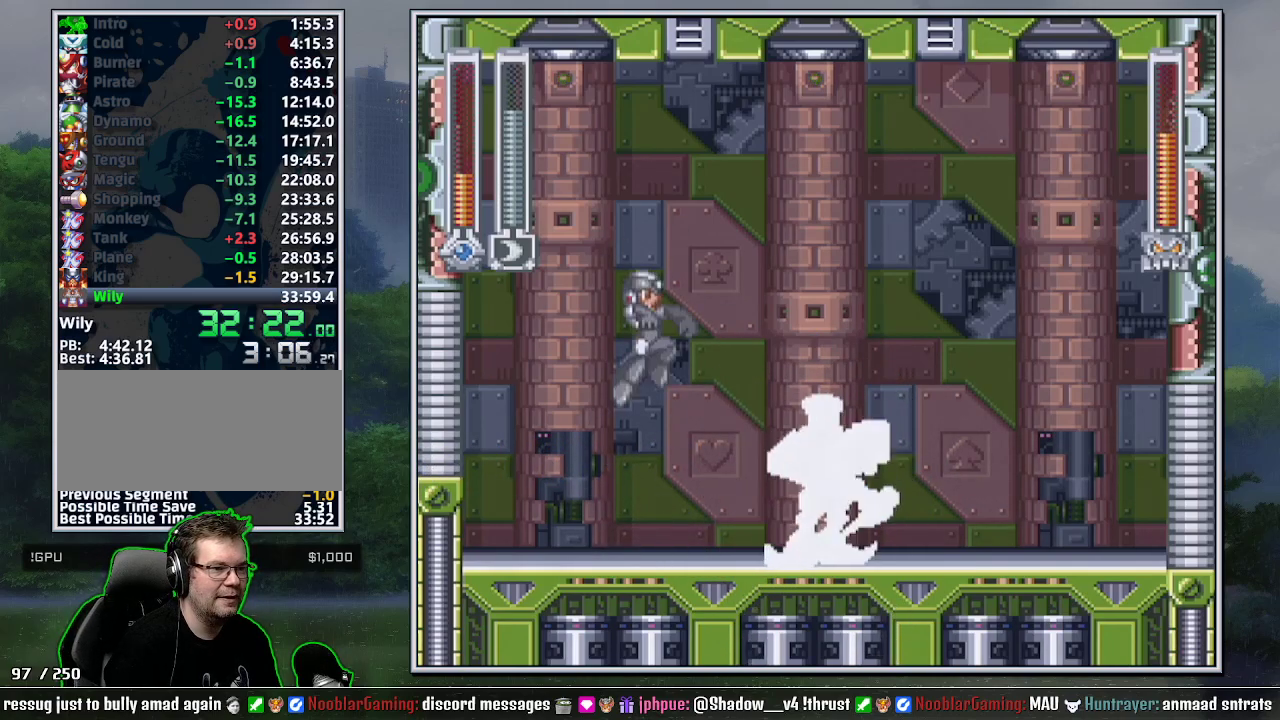
Gameplay with a controller (Nintendo layout); each line is a JSON object with the inputs held at the frame after it. "events" lists button and stick changes between this image and that frame as [ms after this image, input, new state], when the widget could be followed in between. Not read: L3 R3.
{"buttons": [], "events": [[133, "B", "up"], [250, "Y", "down"], [383, "Y", "up"], [400, "DPAD_RIGHT", "up"]]}
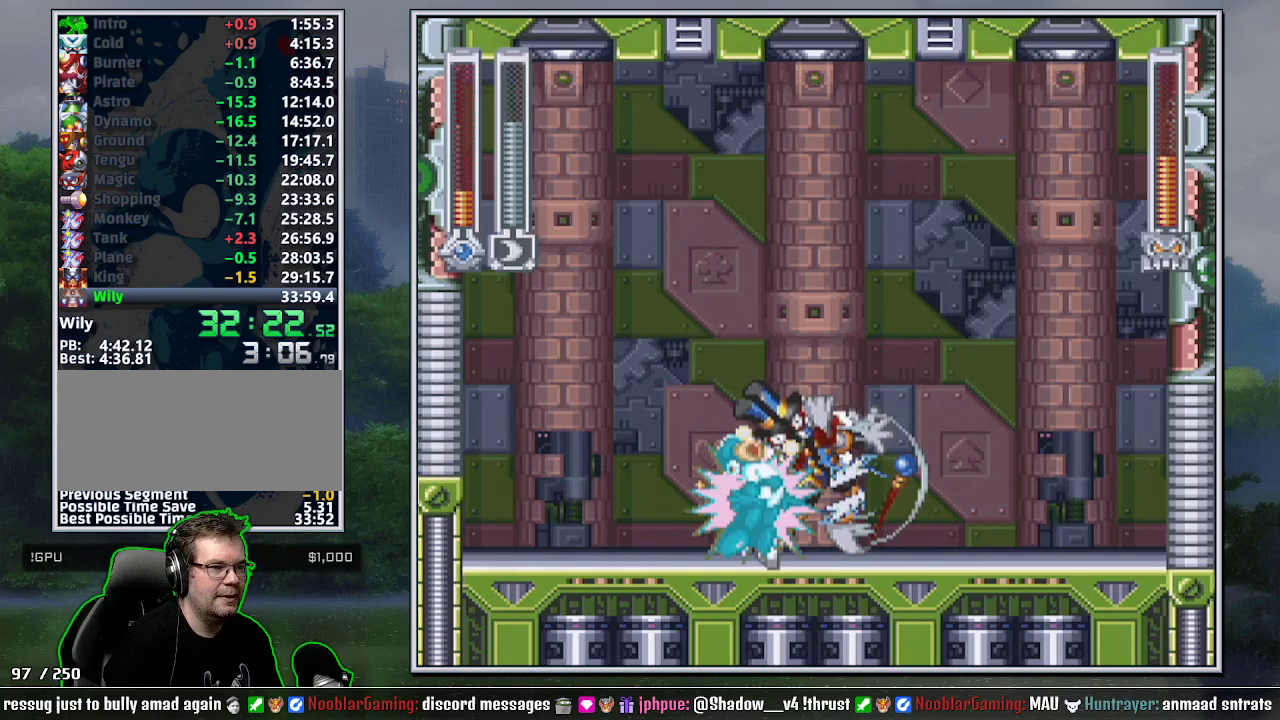
{"buttons": ["DPAD_LEFT"], "events": [[183, "DPAD_LEFT", "down"]]}
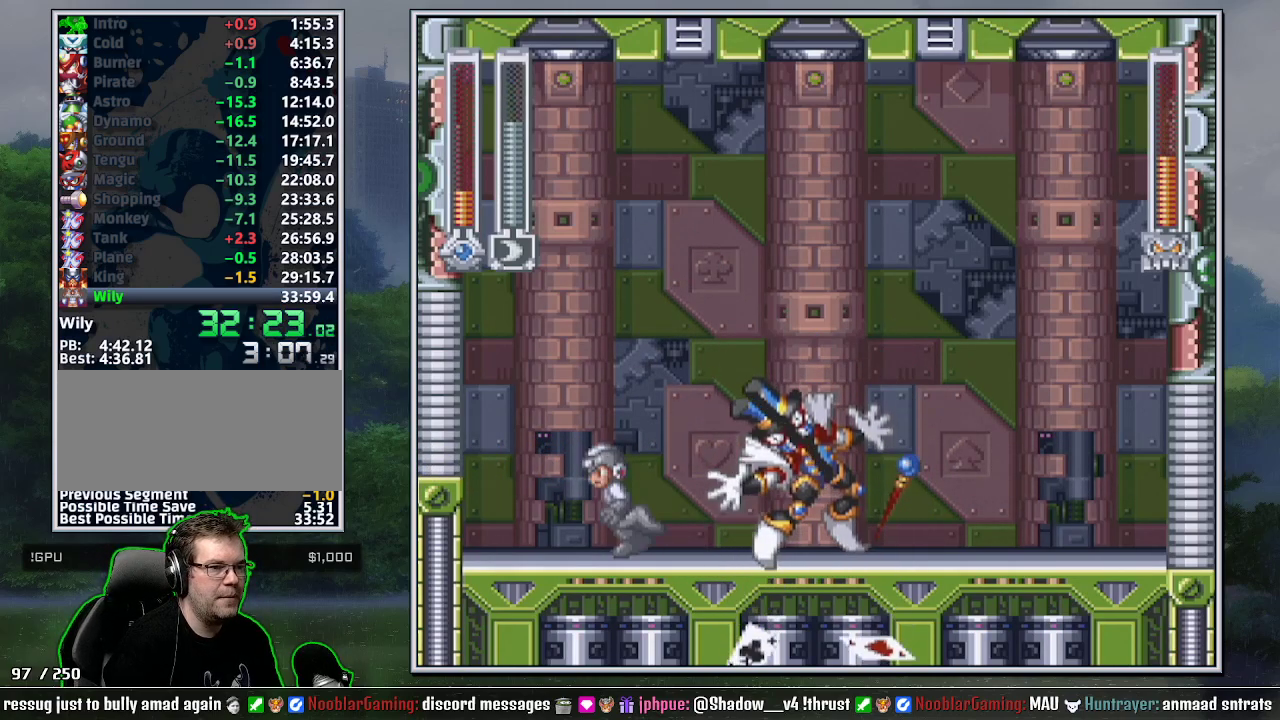
{"buttons": ["B", "DPAD_RIGHT"], "events": [[217, "DPAD_LEFT", "up"], [350, "B", "down"], [433, "DPAD_RIGHT", "down"]]}
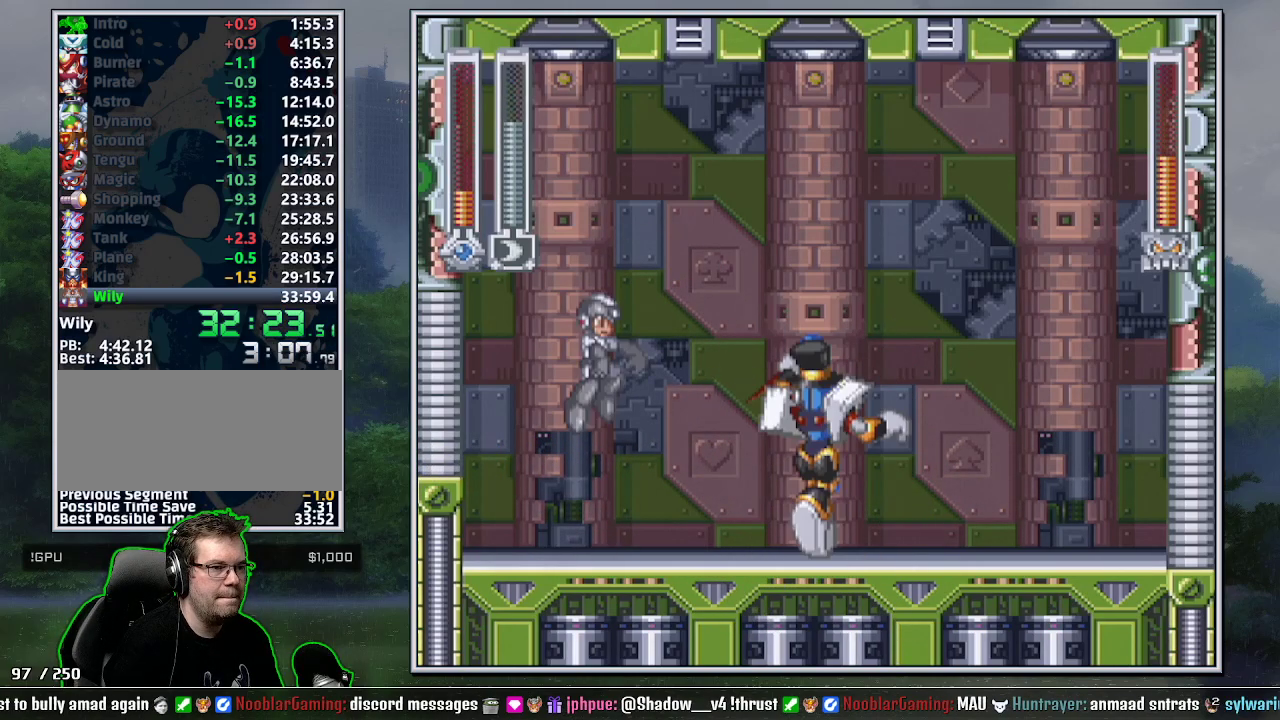
{"buttons": [], "events": [[167, "B", "up"], [250, "Y", "down"], [283, "DPAD_RIGHT", "up"], [317, "Y", "up"]]}
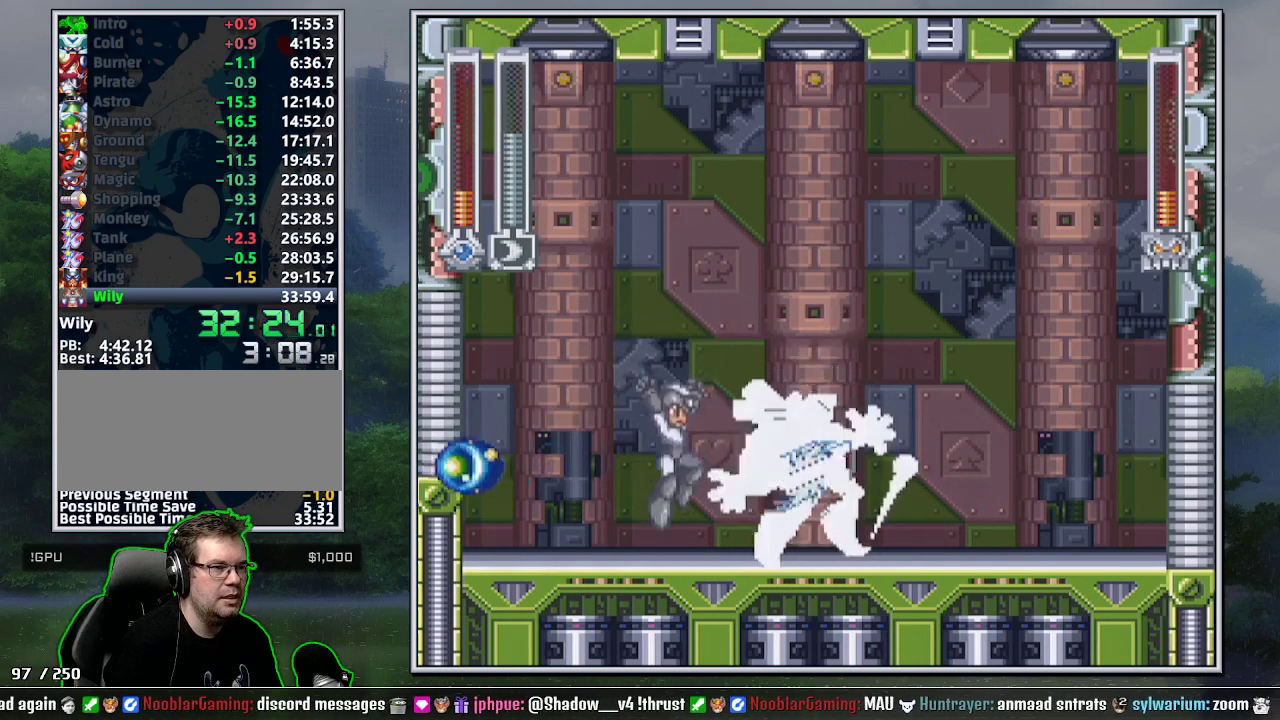
{"buttons": [], "events": [[33, "DPAD_LEFT", "down"], [350, "DPAD_LEFT", "up"], [350, "DPAD_RIGHT", "down"], [400, "DPAD_RIGHT", "up"]]}
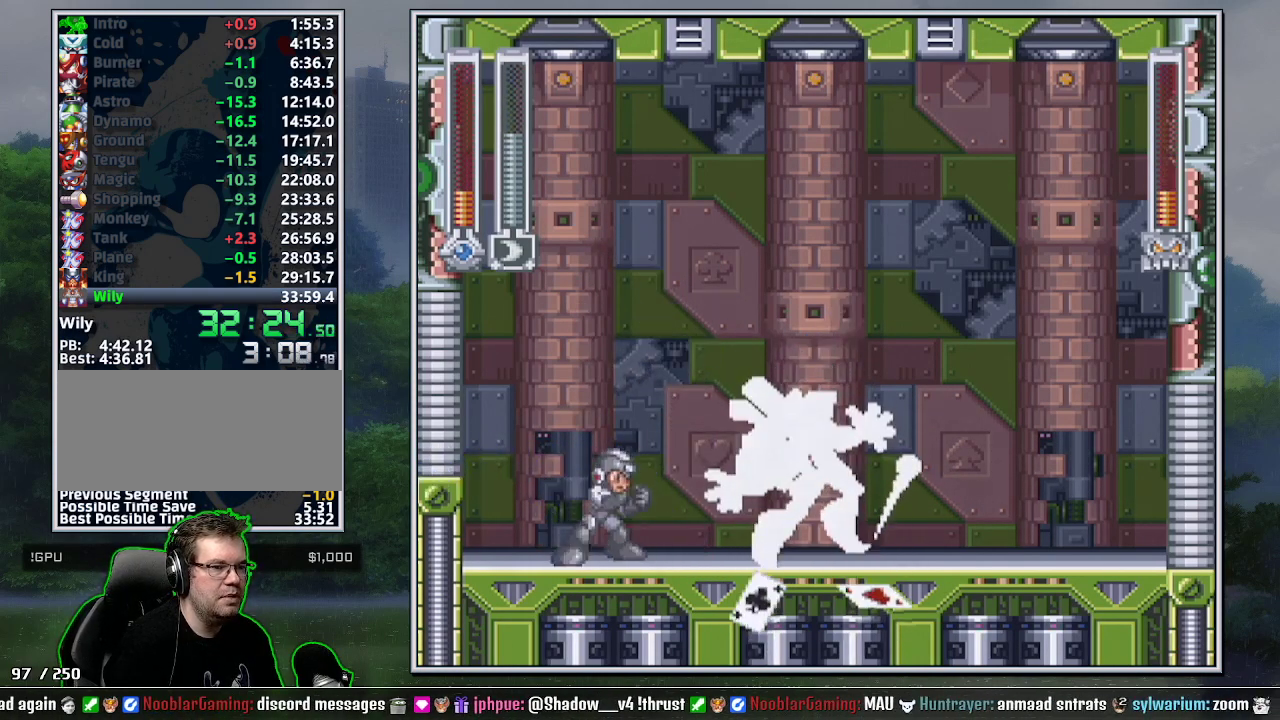
{"buttons": ["B"], "events": [[417, "B", "down"]]}
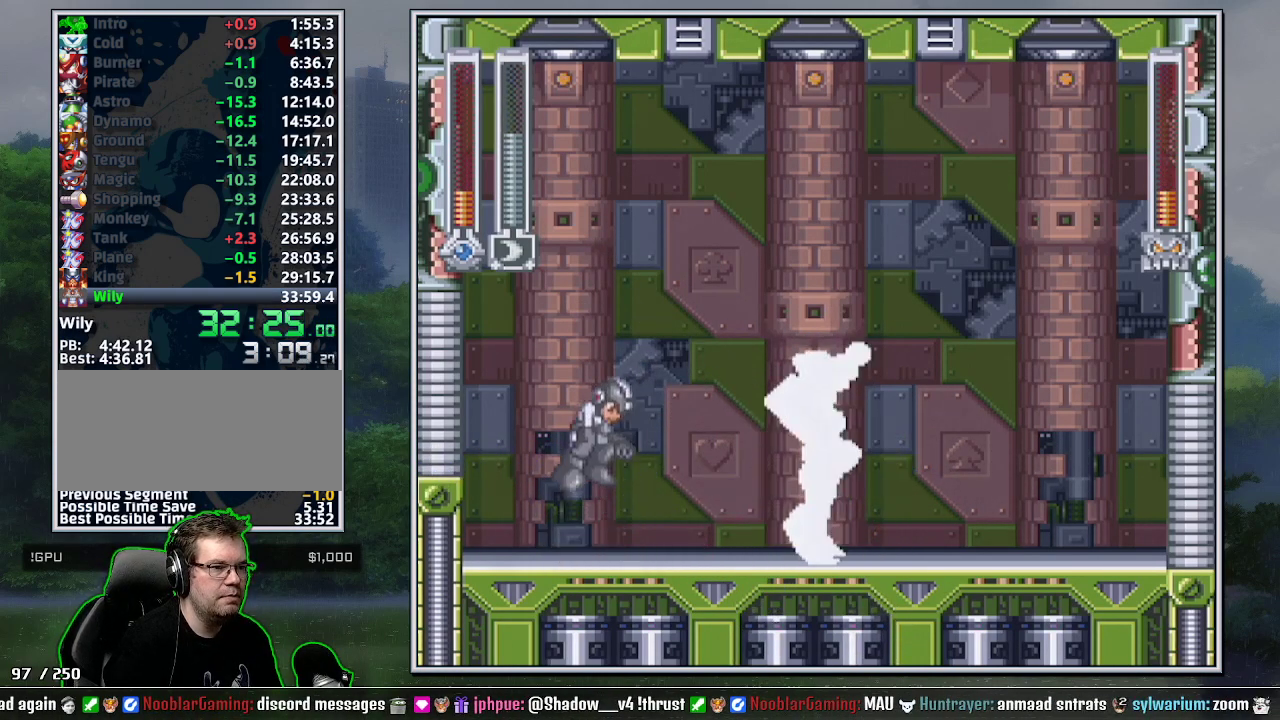
{"buttons": [], "events": [[33, "DPAD_RIGHT", "down"], [250, "B", "up"], [350, "Y", "down"], [383, "DPAD_RIGHT", "up"], [500, "Y", "up"]]}
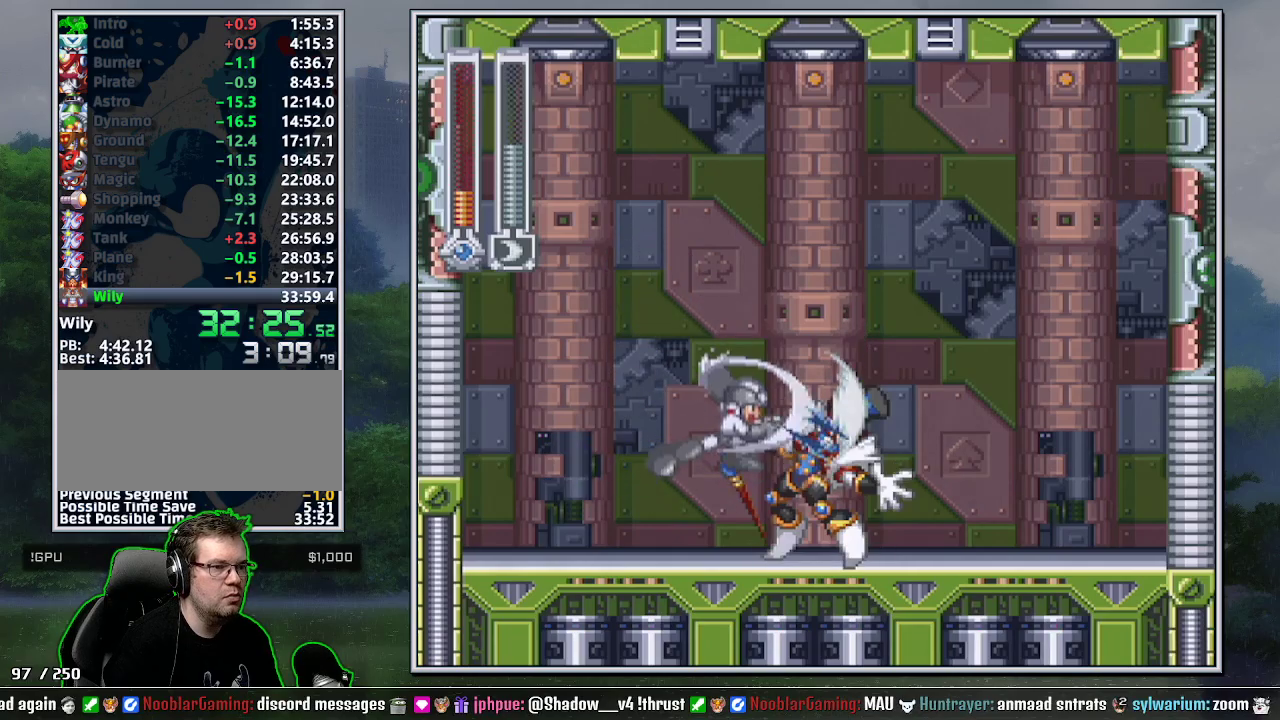
{"buttons": ["DPAD_DOWN", "DPAD_LEFT"], "events": [[100, "DPAD_DOWN", "down"], [100, "DPAD_LEFT", "down"], [183, "B", "down"], [317, "R1", "down"], [350, "B", "up"], [350, "L1", "down"], [433, "L1", "up"], [433, "R1", "up"]]}
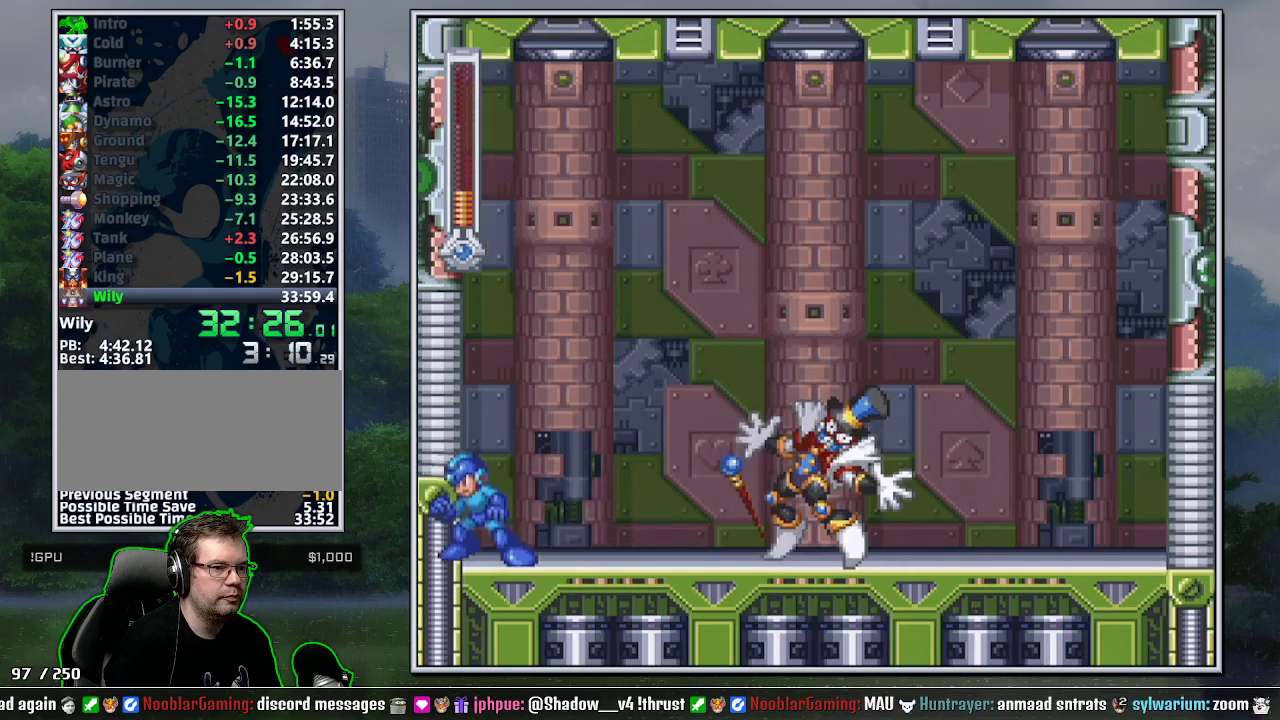
{"buttons": [], "events": [[100, "DPAD_LEFT", "up"], [133, "DPAD_DOWN", "up"], [383, "L1", "down"], [467, "L1", "up"]]}
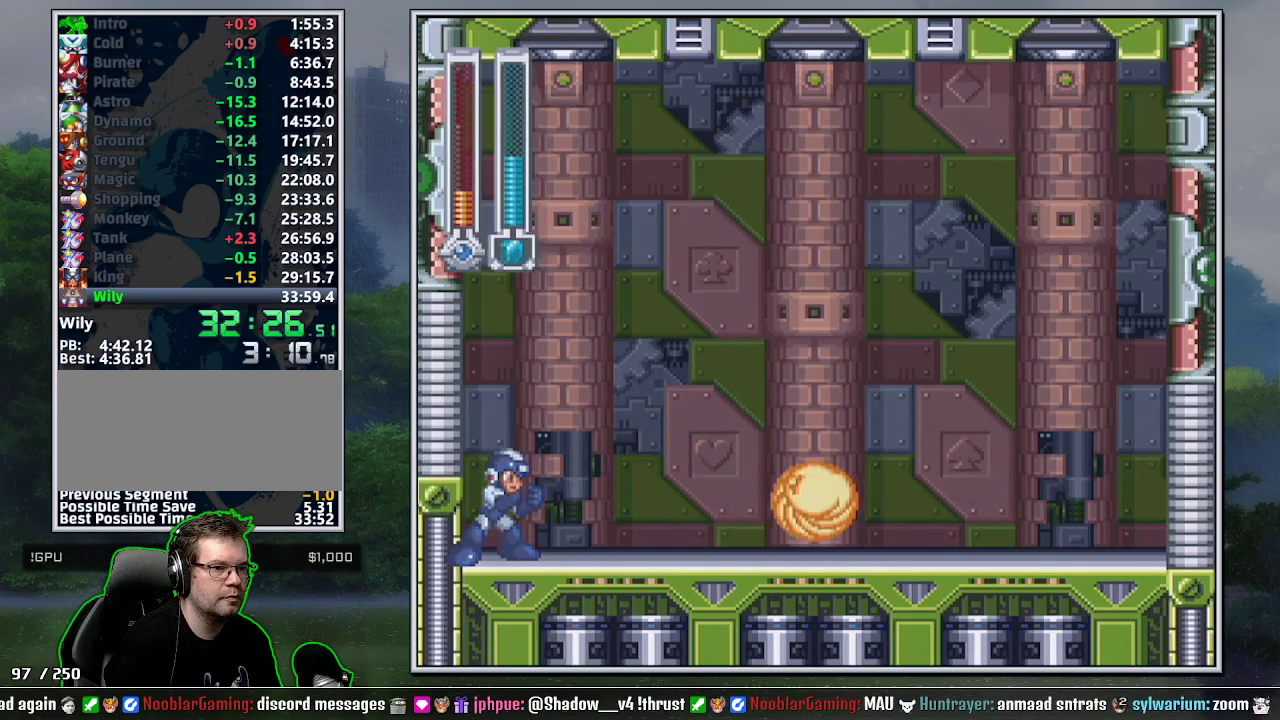
{"buttons": [], "events": [[33, "DPAD_RIGHT", "down"], [100, "DPAD_RIGHT", "up"], [250, "B", "down"], [317, "Y", "down"], [383, "B", "up"], [417, "Y", "up"]]}
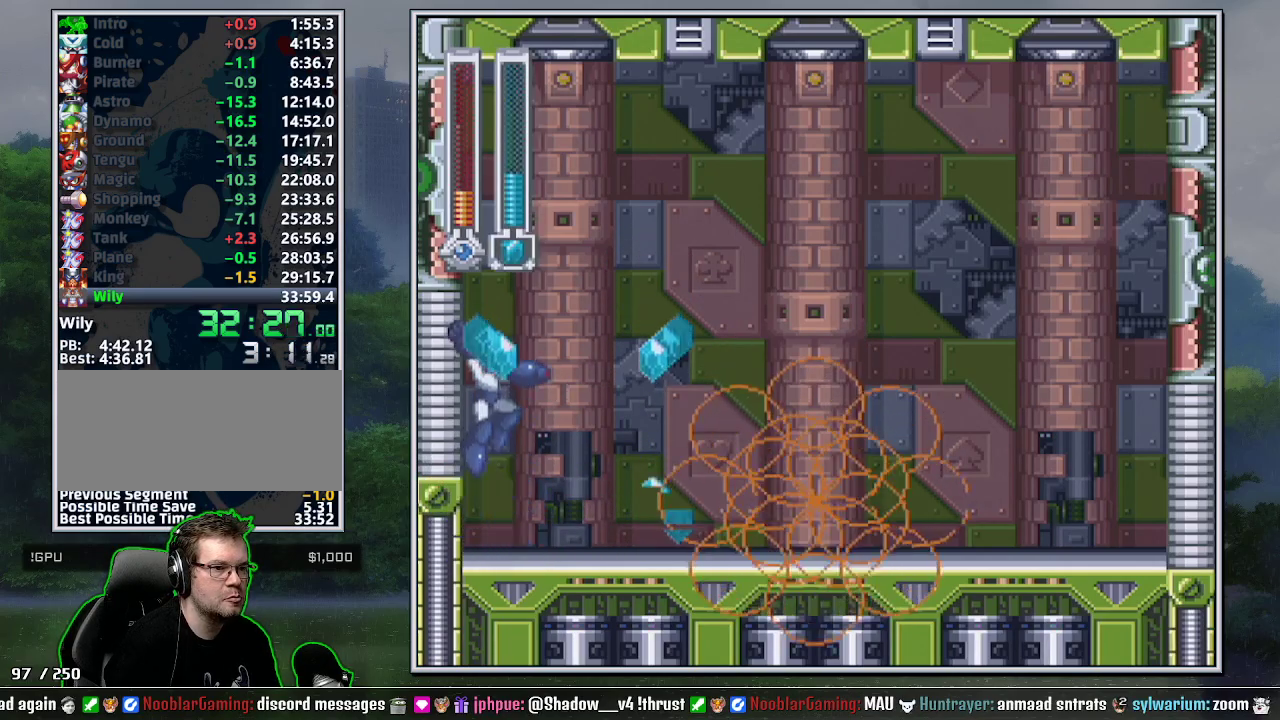
{"buttons": [], "events": [[133, "DPAD_RIGHT", "down"], [250, "START", "down"], [317, "DPAD_RIGHT", "up"], [433, "START", "up"]]}
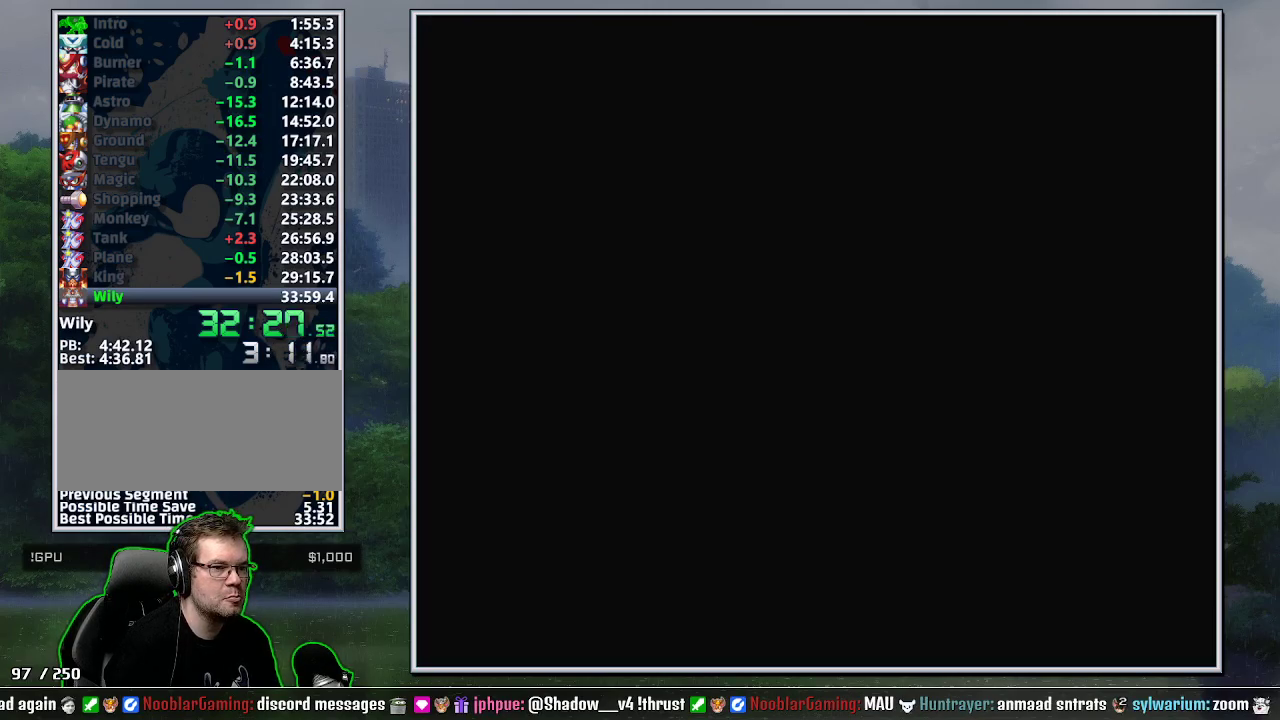
{"buttons": [], "events": [[350, "DPAD_RIGHT", "down"], [400, "DPAD_RIGHT", "up"], [400, "START", "down"], [467, "START", "up"]]}
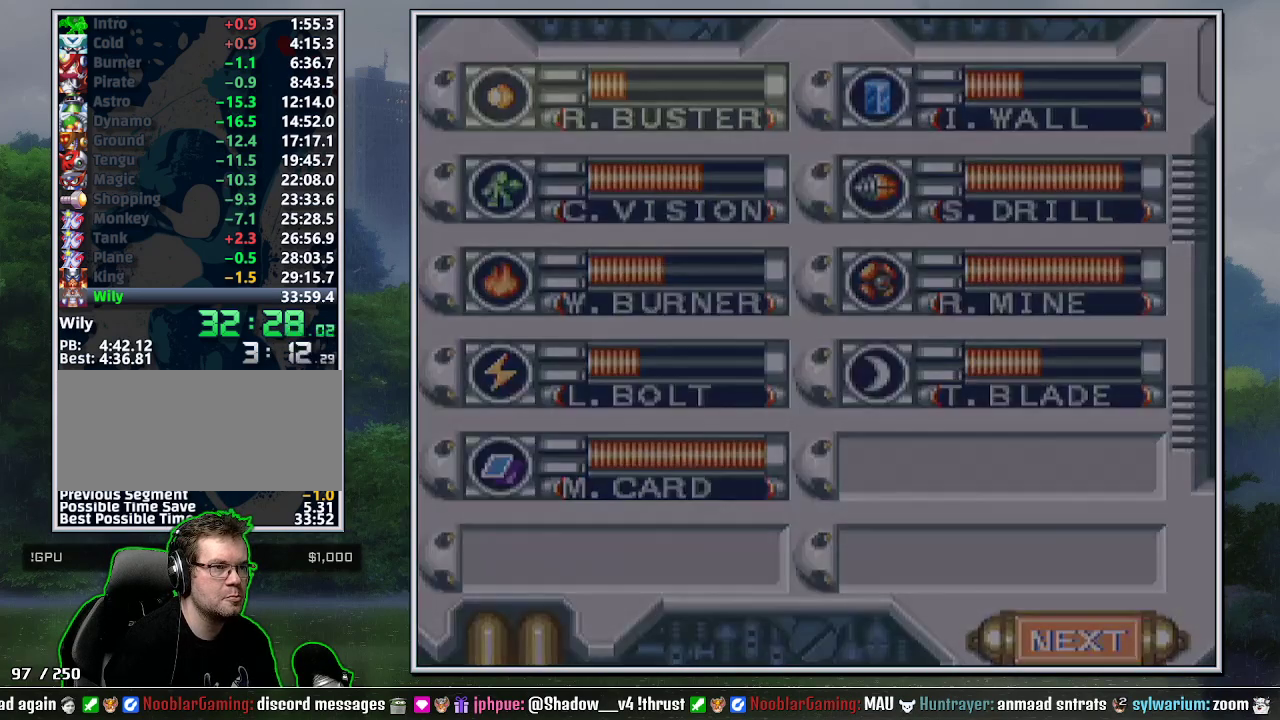
{"buttons": ["R1"], "events": [[467, "R1", "down"]]}
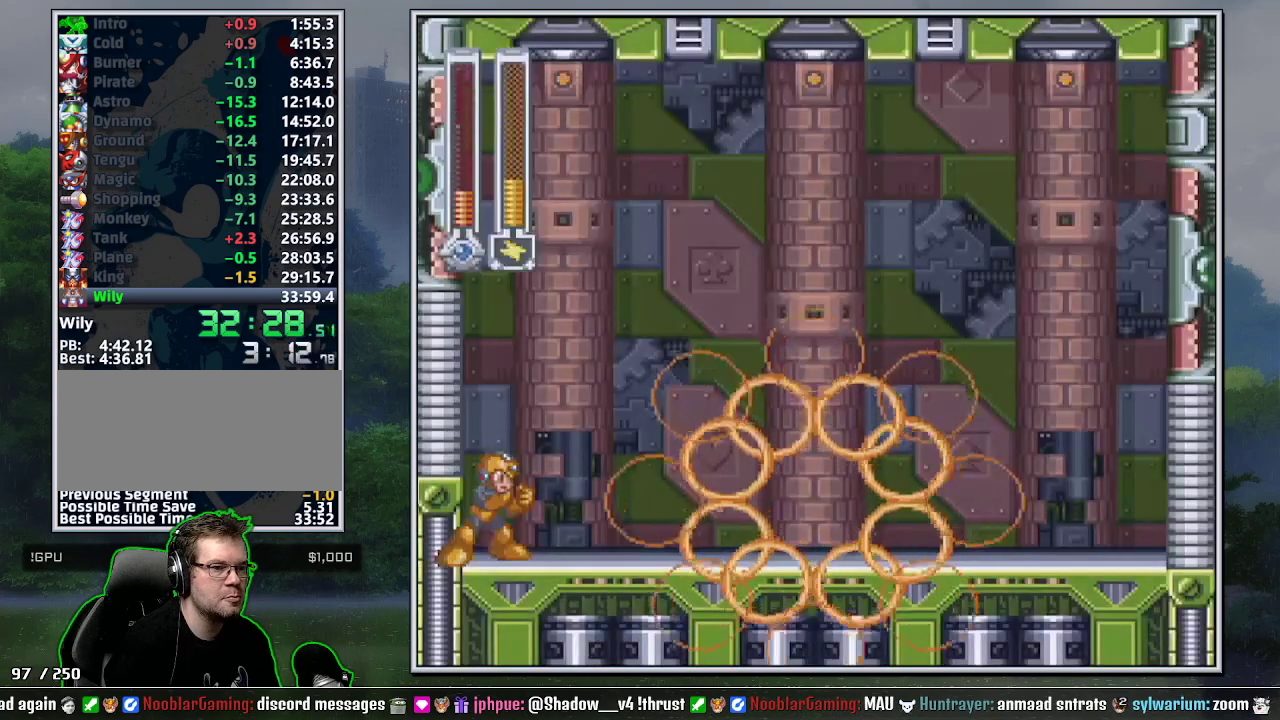
{"buttons": [], "events": [[67, "R1", "up"], [283, "B", "down"], [317, "Y", "down"], [350, "B", "up"], [350, "START", "down"], [383, "Y", "up"], [433, "START", "up"]]}
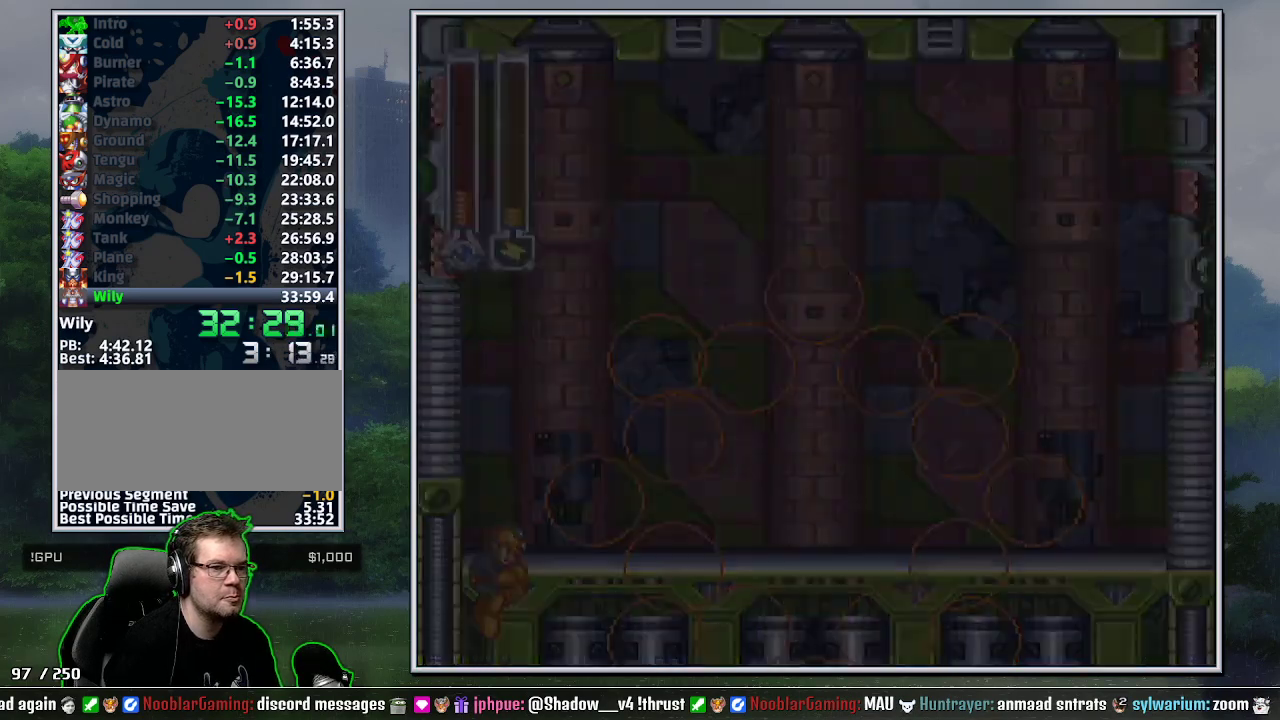
{"buttons": ["DPAD_DOWN"], "events": [[467, "DPAD_DOWN", "down"]]}
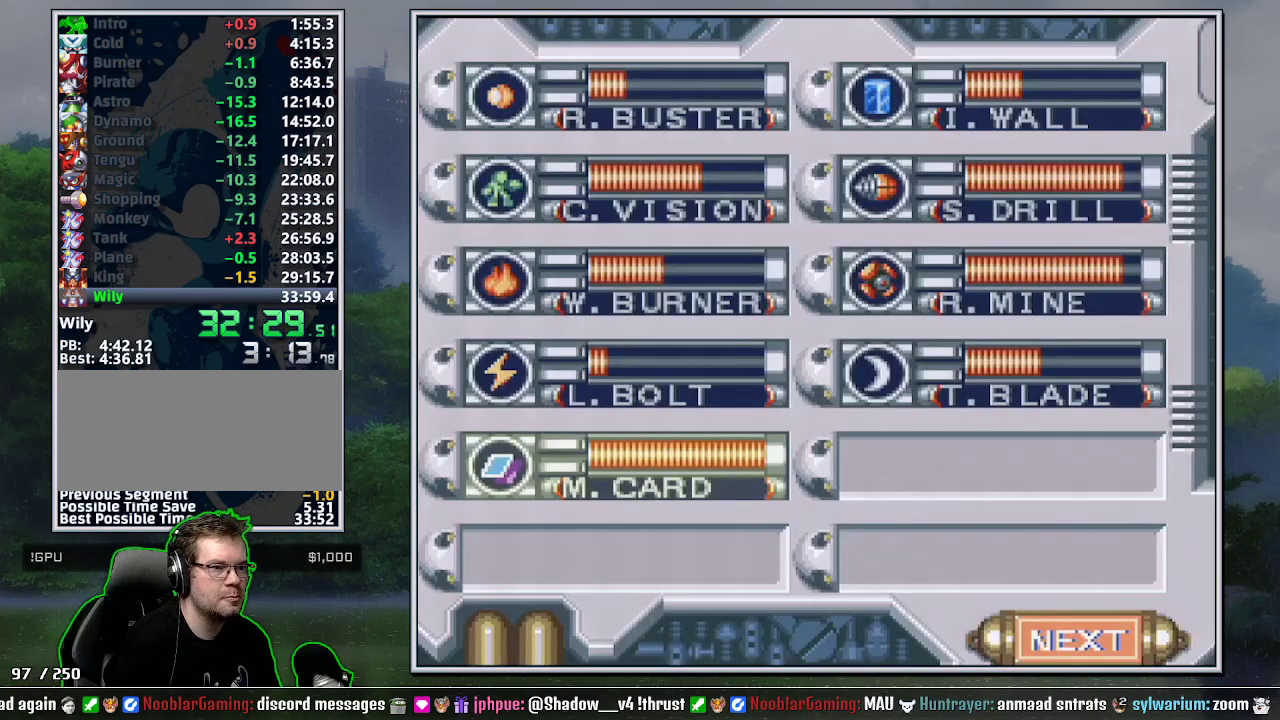
{"buttons": ["DPAD_DOWN", "DPAD_LEFT"], "events": [[33, "DPAD_DOWN", "up"], [100, "DPAD_DOWN", "down"], [133, "START", "down"], [167, "DPAD_DOWN", "up"], [217, "START", "up"], [250, "DPAD_DOWN", "down"], [250, "DPAD_LEFT", "down"]]}
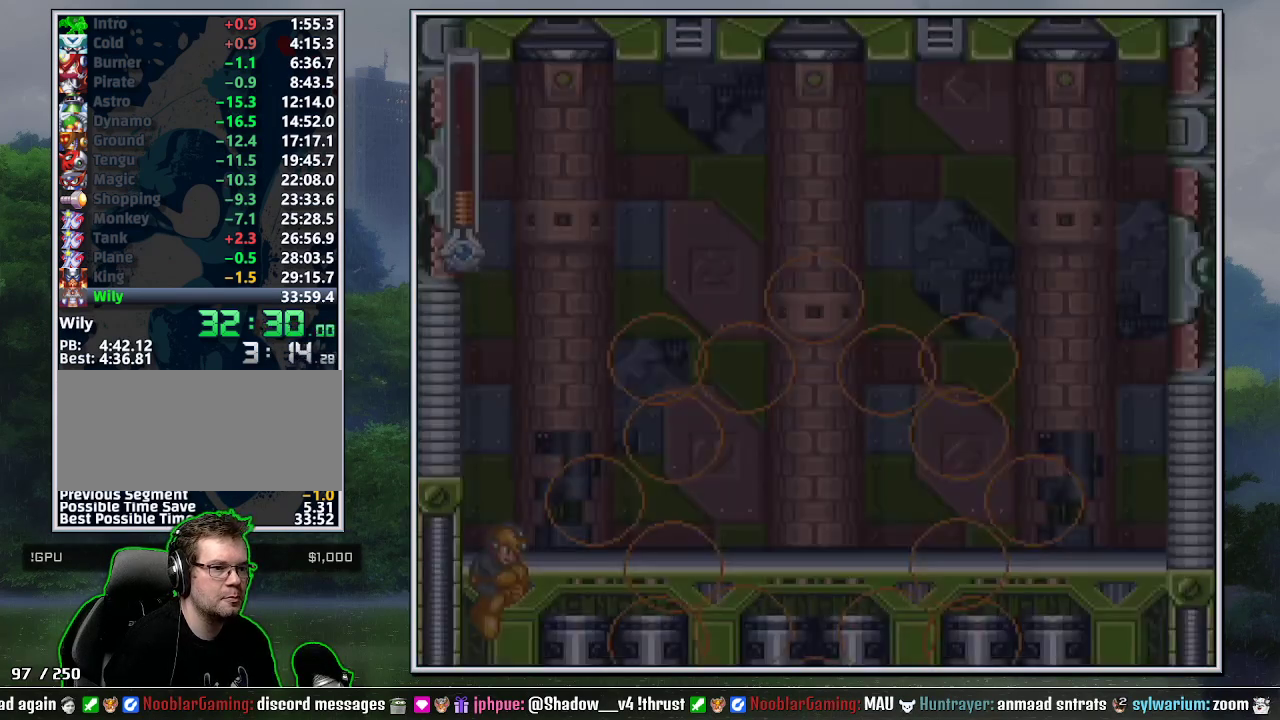
{"buttons": ["B", "DPAD_DOWN", "DPAD_LEFT"], "events": [[433, "B", "down"]]}
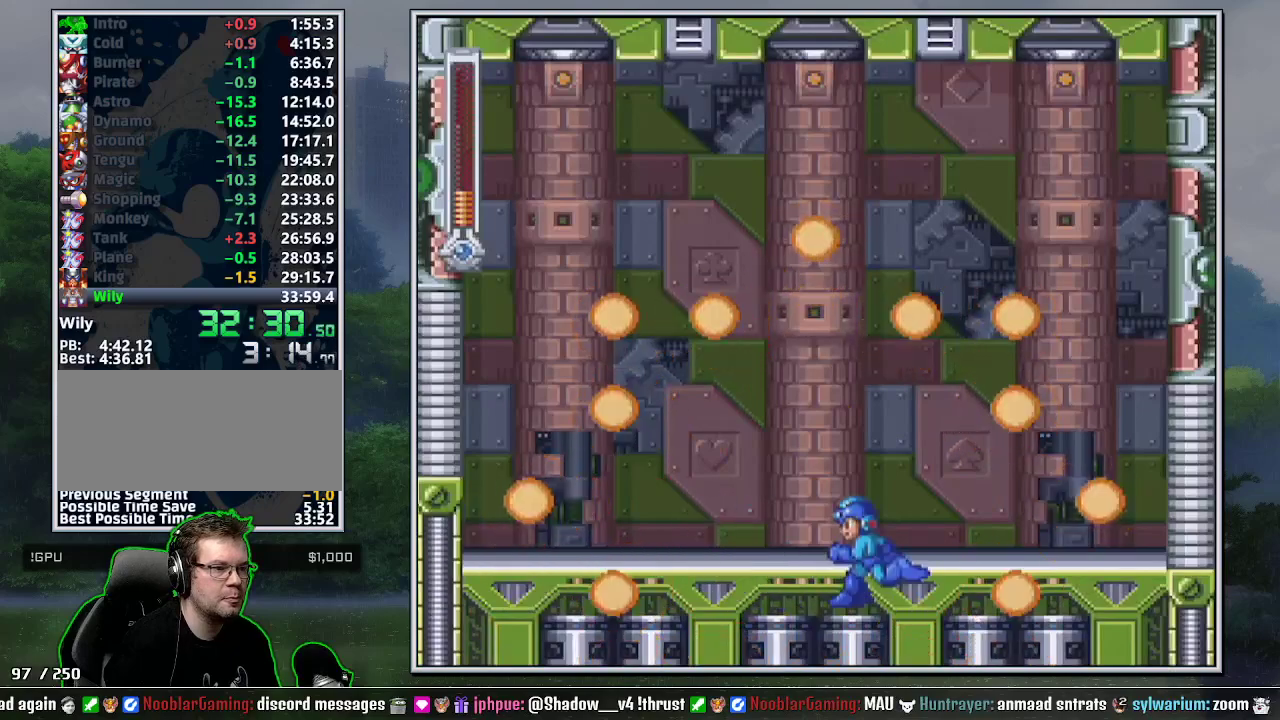
{"buttons": ["DPAD_DOWN", "DPAD_LEFT"], "events": [[33, "B", "up"], [67, "B", "down"], [150, "R1", "down"], [183, "DPAD_DOWN", "up"], [217, "DPAD_LEFT", "up"], [250, "B", "up"], [250, "DPAD_LEFT", "down"], [283, "DPAD_DOWN", "down"], [283, "R1", "up"], [350, "DPAD_DOWN", "up"], [383, "DPAD_LEFT", "up"], [417, "DPAD_LEFT", "down"], [500, "DPAD_DOWN", "down"]]}
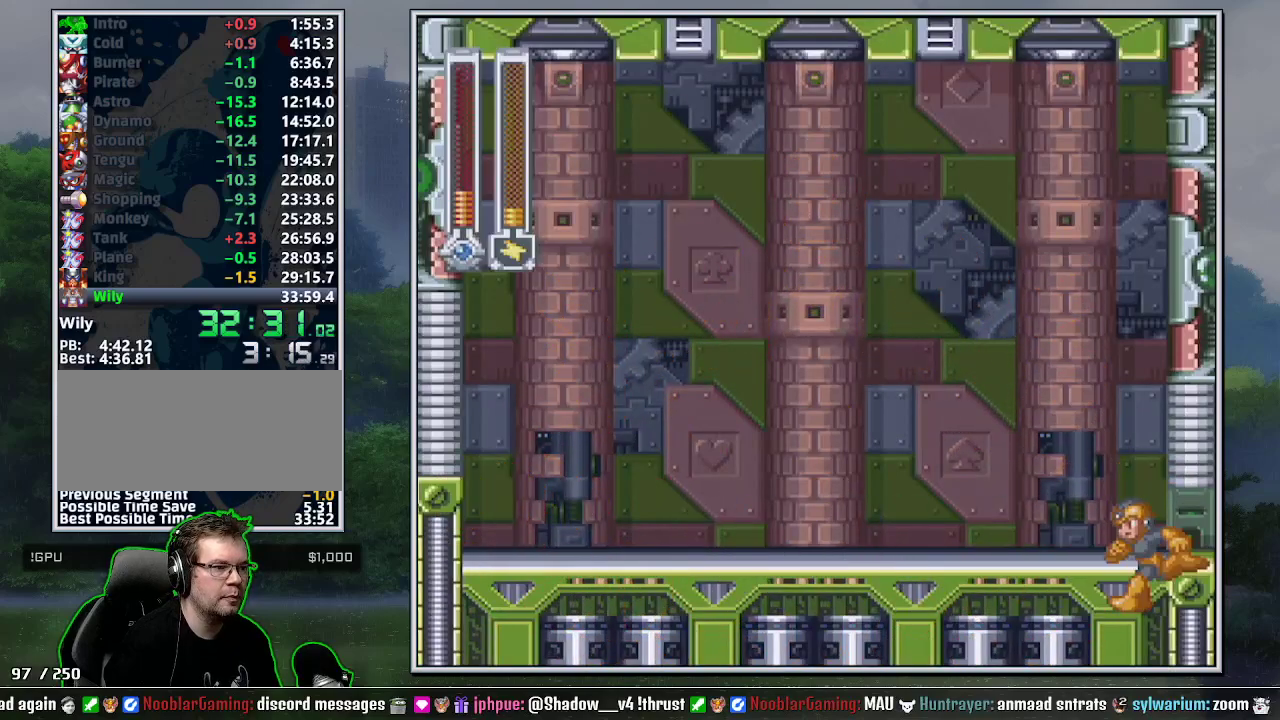
{"buttons": [], "events": [[33, "DPAD_DOWN", "up"], [33, "DPAD_LEFT", "up"]]}
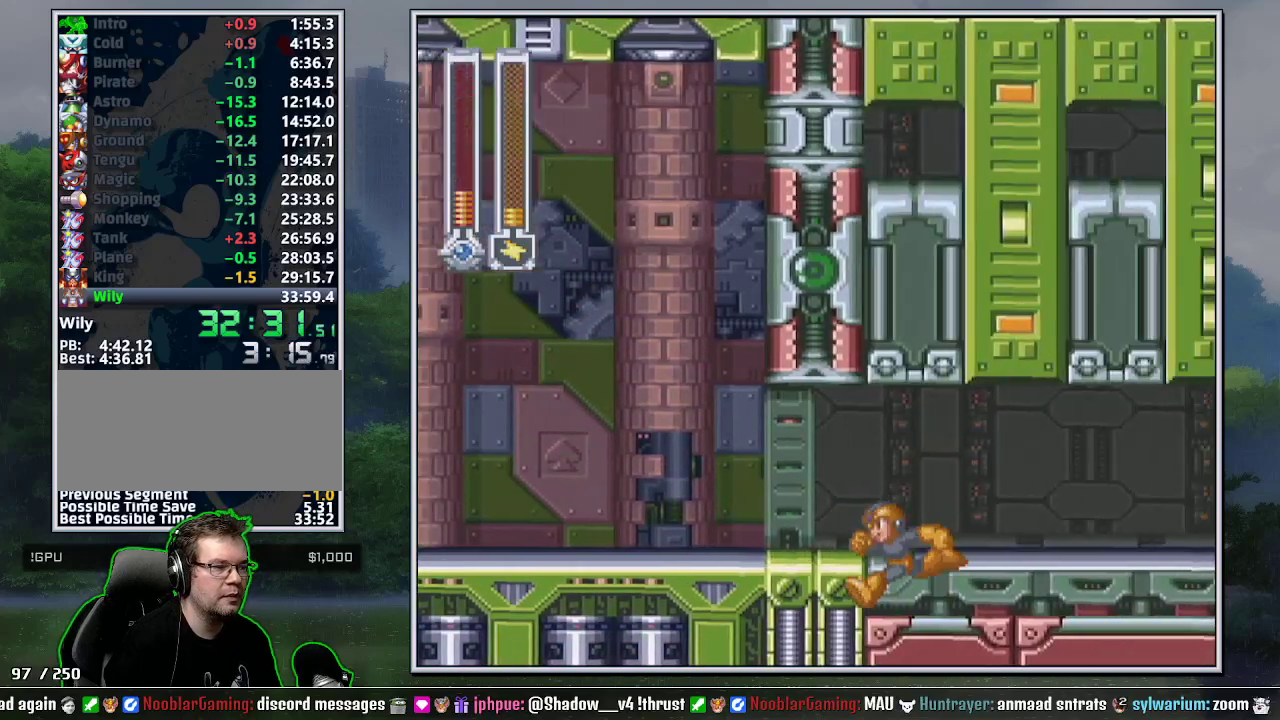
{"buttons": [], "events": []}
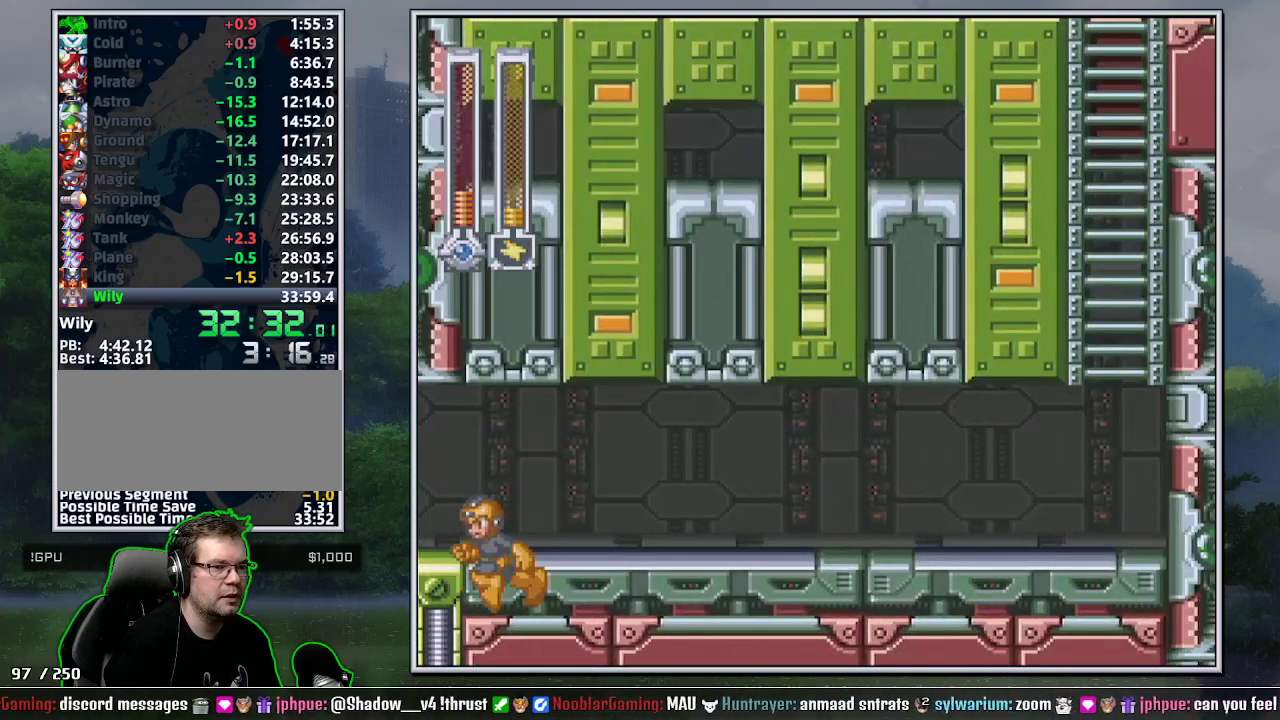
{"buttons": [], "events": []}
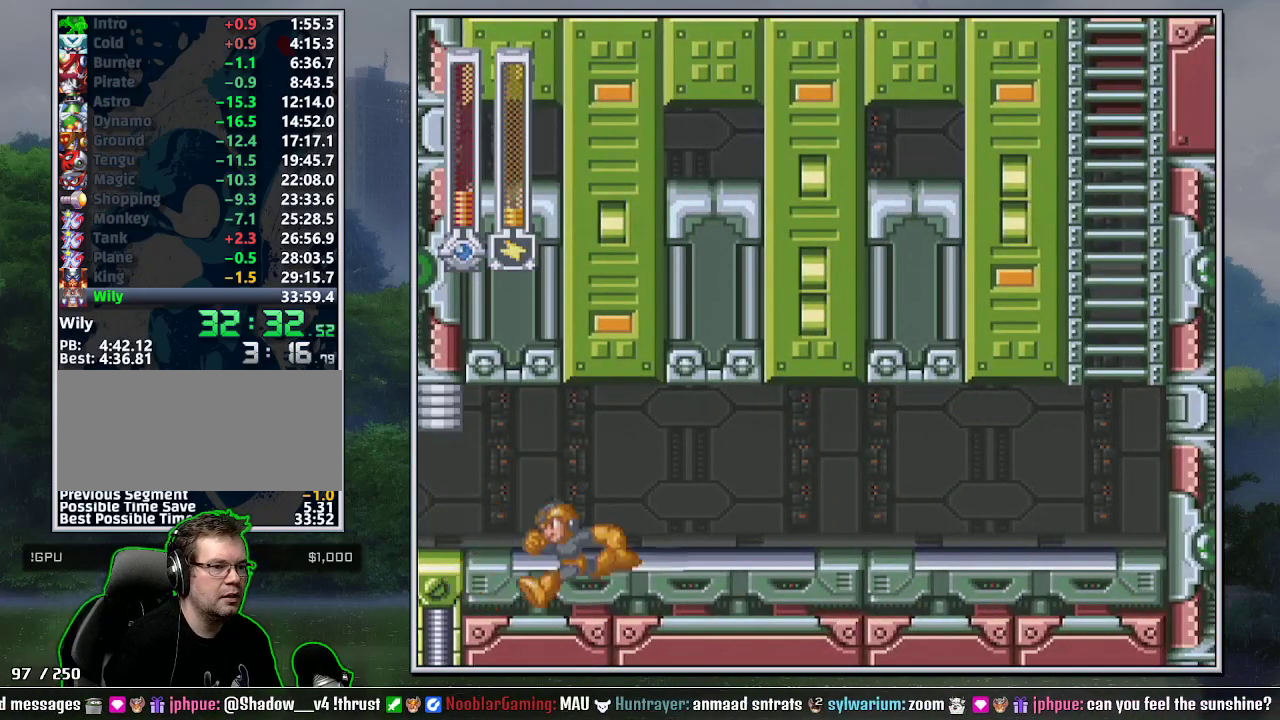
{"buttons": [], "events": [[317, "Y", "down"], [383, "Y", "up"], [433, "Y", "down"], [500, "Y", "up"]]}
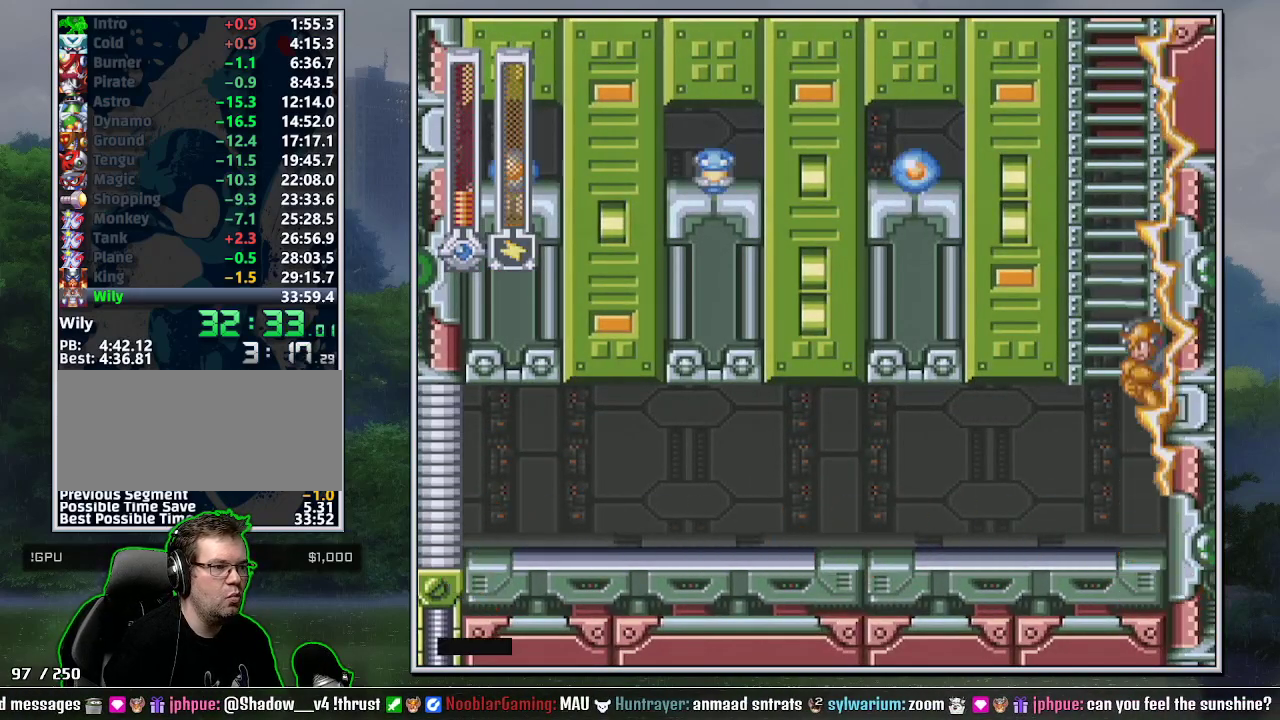
{"buttons": [], "events": [[33, "Y", "down"], [150, "Y", "up"]]}
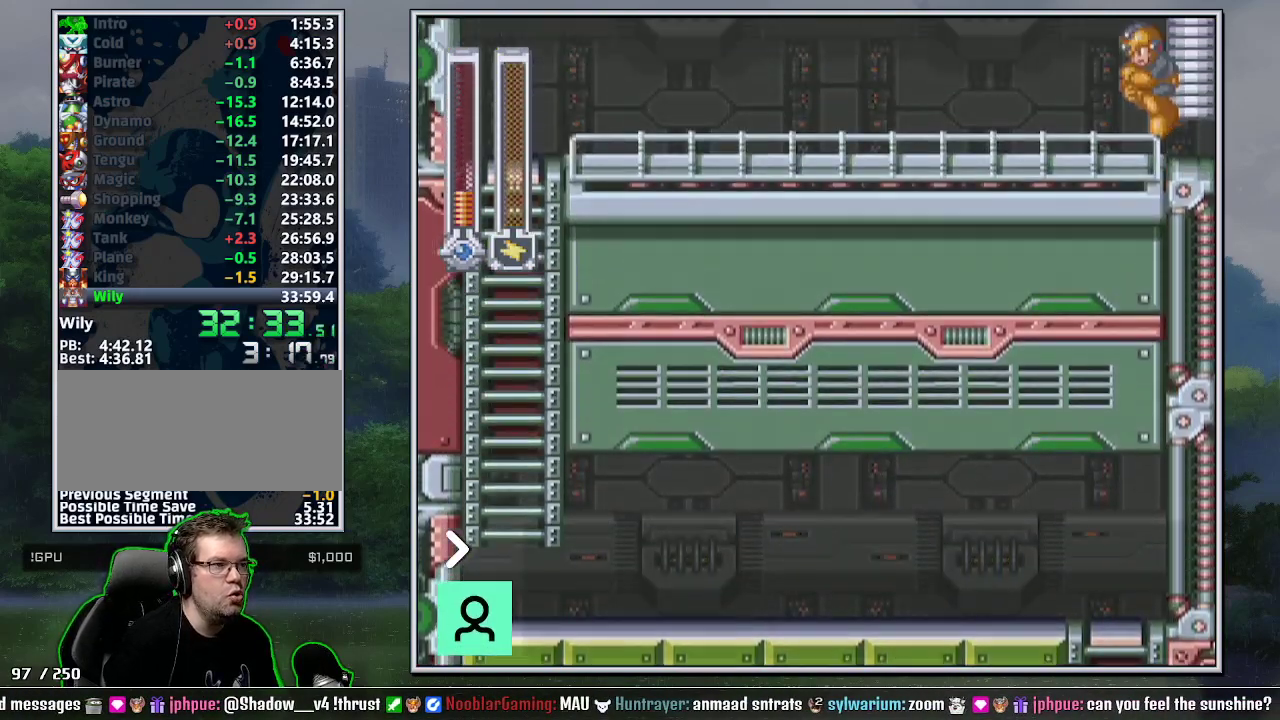
{"buttons": ["DPAD_RIGHT"], "events": [[133, "DPAD_RIGHT", "down"]]}
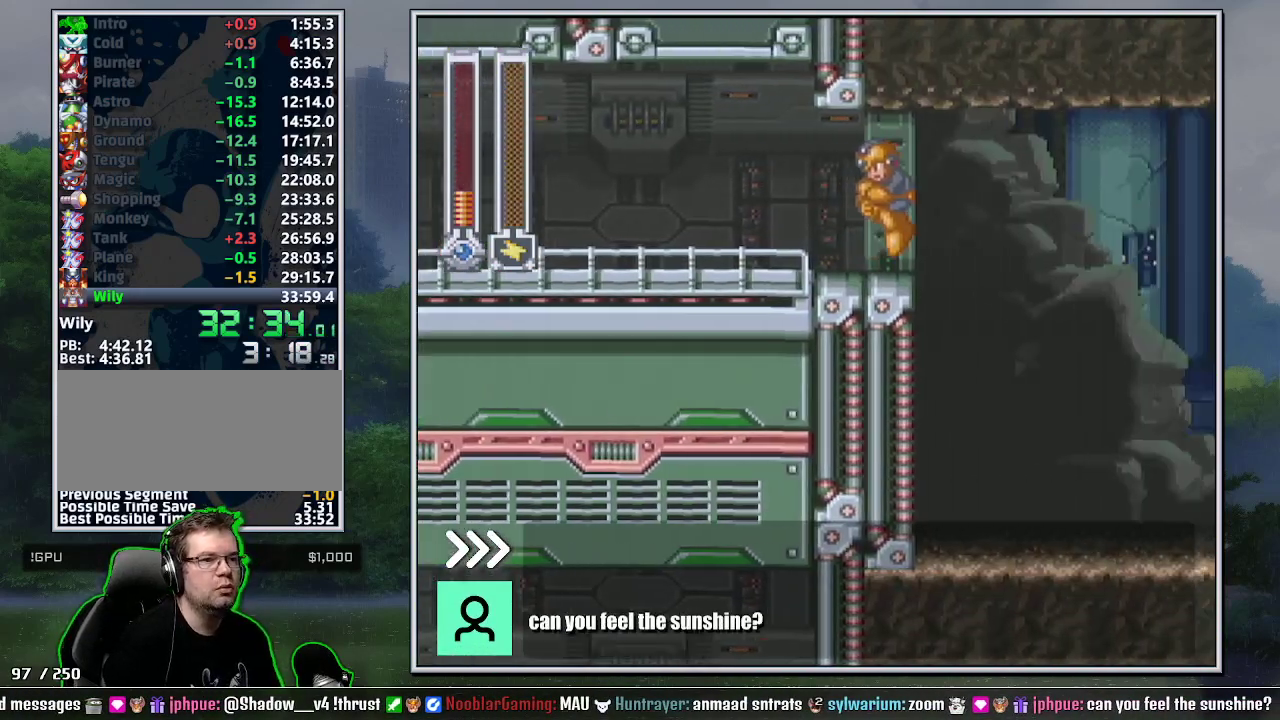
{"buttons": ["DPAD_RIGHT"], "events": []}
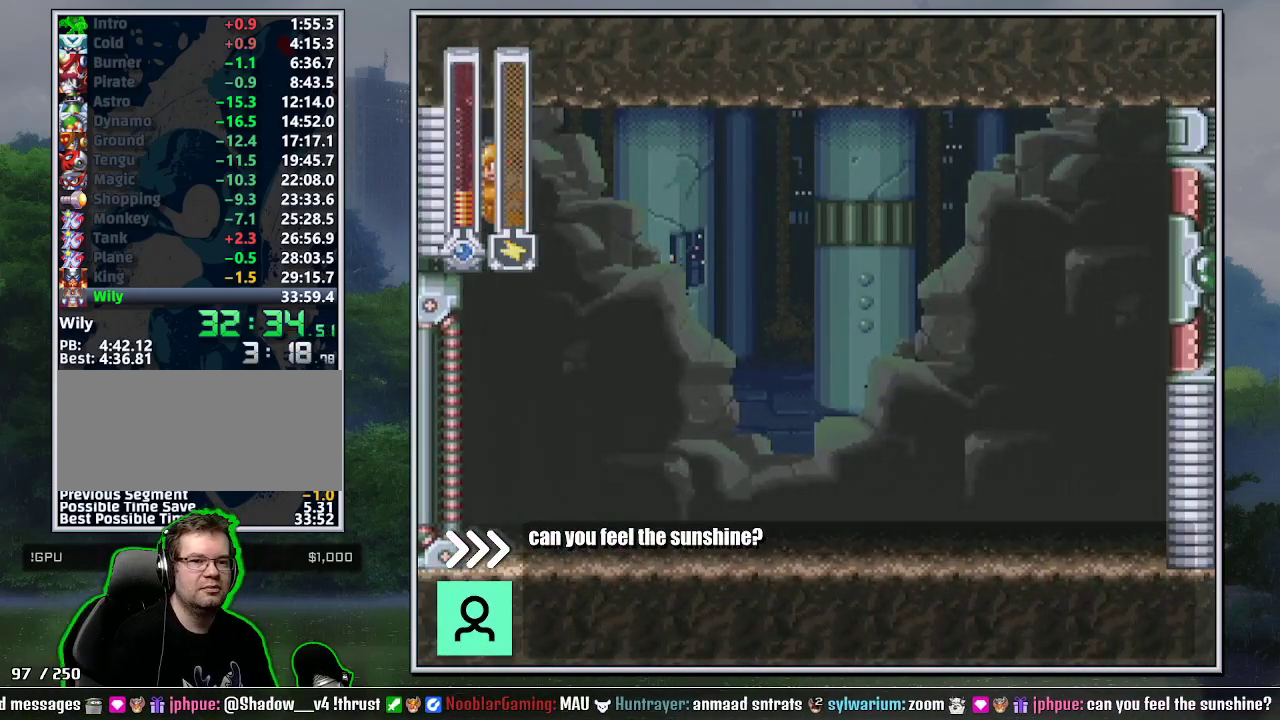
{"buttons": ["DPAD_RIGHT"], "events": [[400, "R1", "down"], [467, "R1", "up"]]}